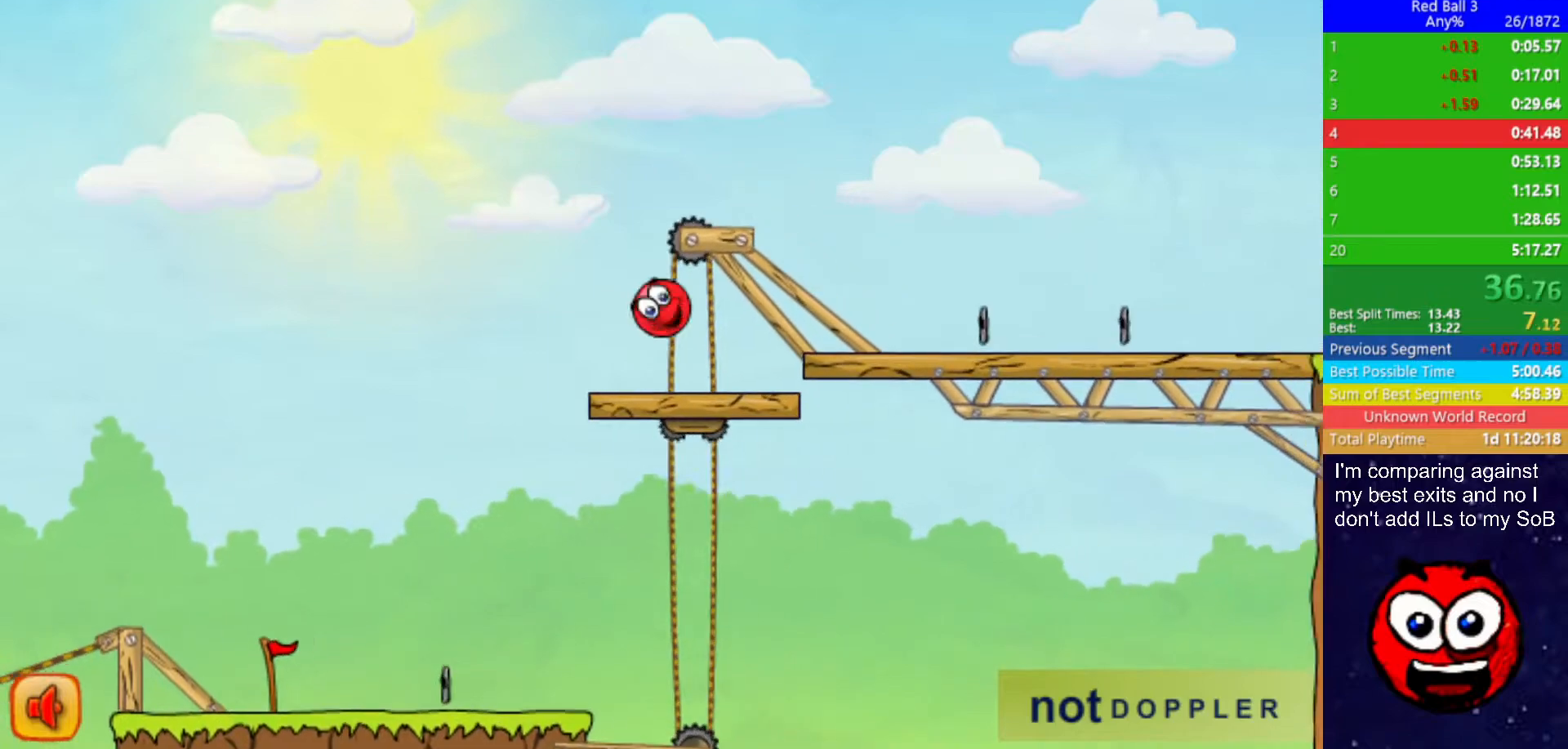
Gameplay with keyboard; each line is a JSON object with the keys held at the frame after it. "events" lists presses ("down") and releases ("up") of "down", "left", "p", "r", "right" and "up" between this image and that frame as [ms after this image, input, new state], when the widget could be followed in between. No other keys are recorded. Mouse input is not recorded.
{"keys": ["right"], "events": [[217, "up", "up"]]}
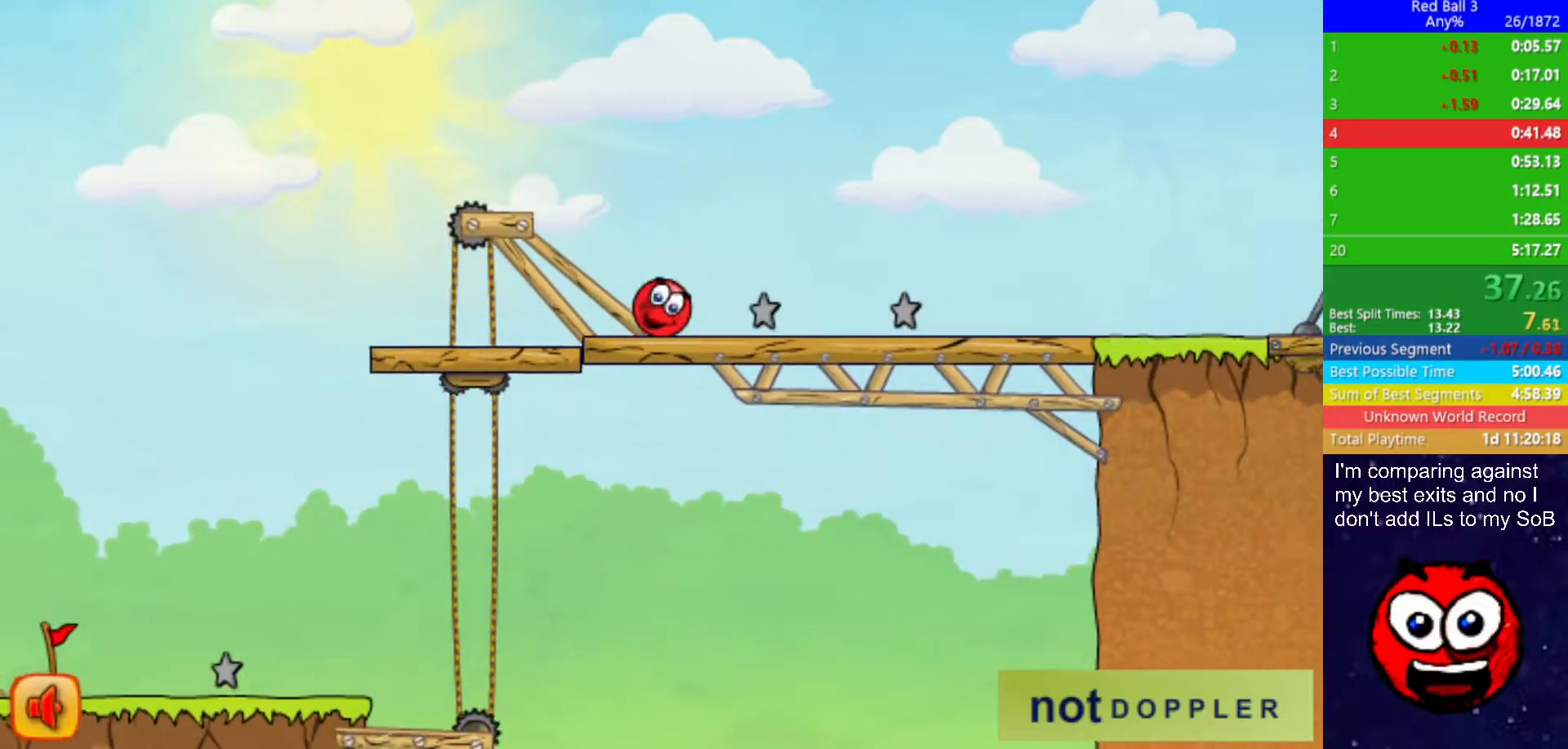
{"keys": ["right"], "events": []}
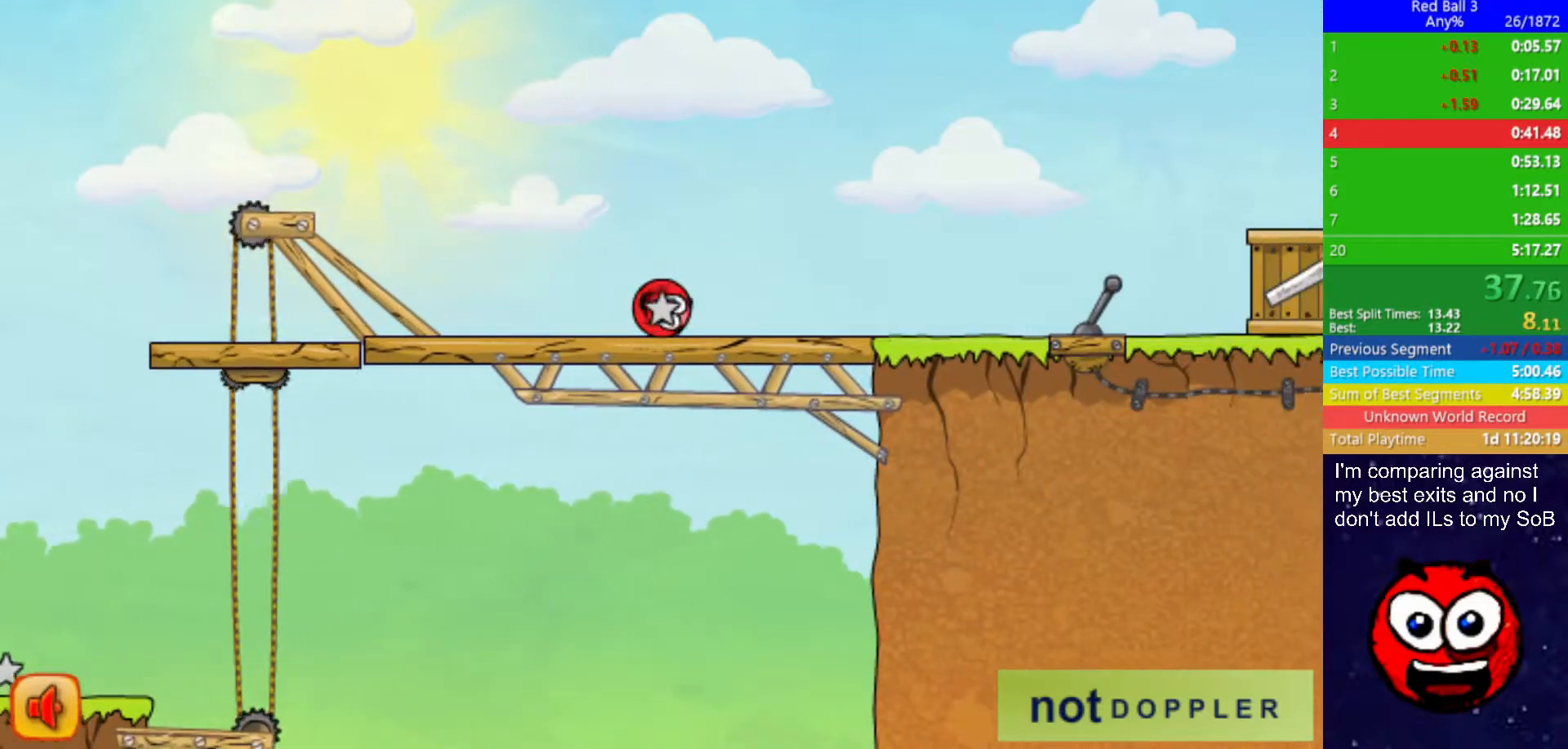
{"keys": ["right", "up"], "events": [[383, "up", "down"]]}
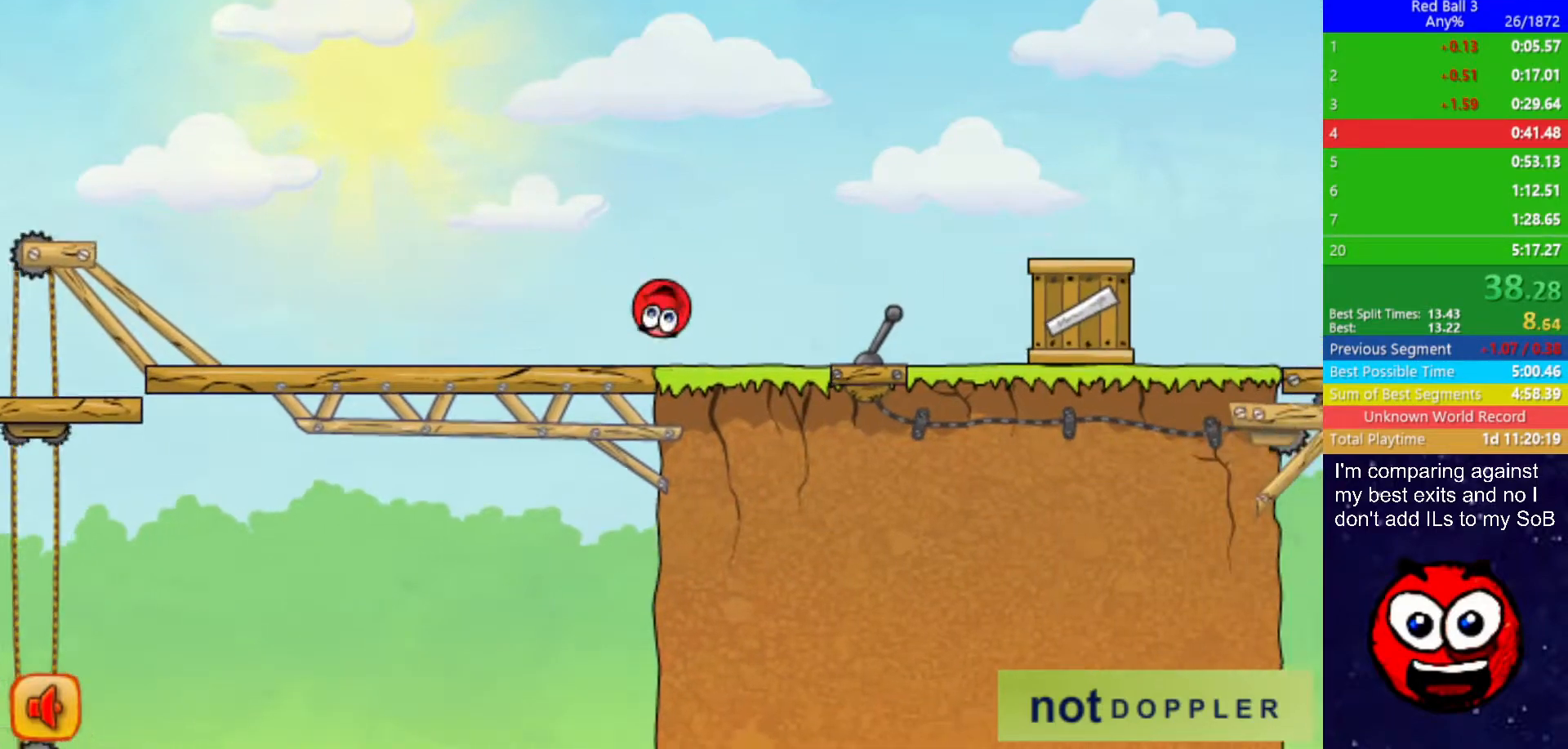
{"keys": ["right", "up"], "events": []}
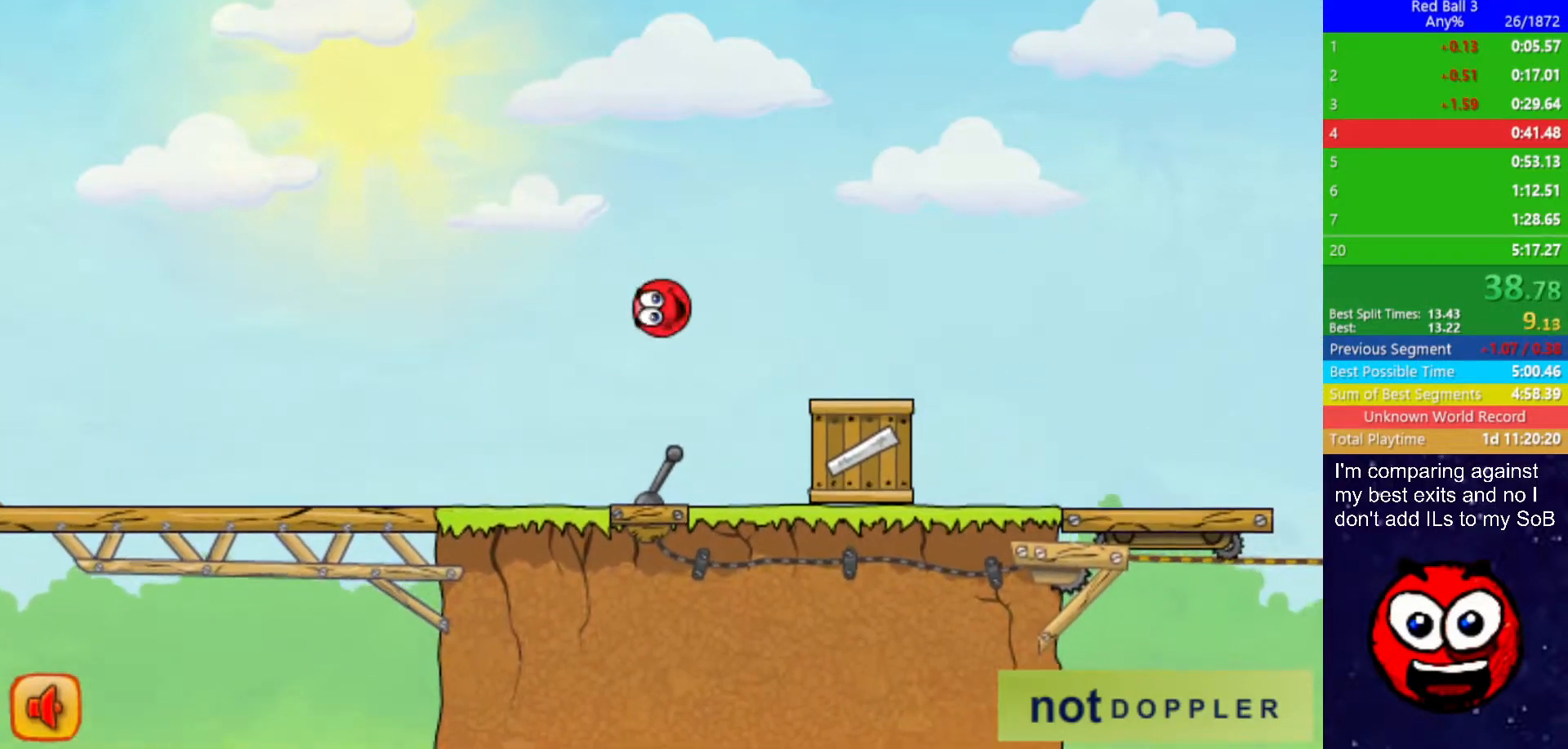
{"keys": ["right", "up"], "events": []}
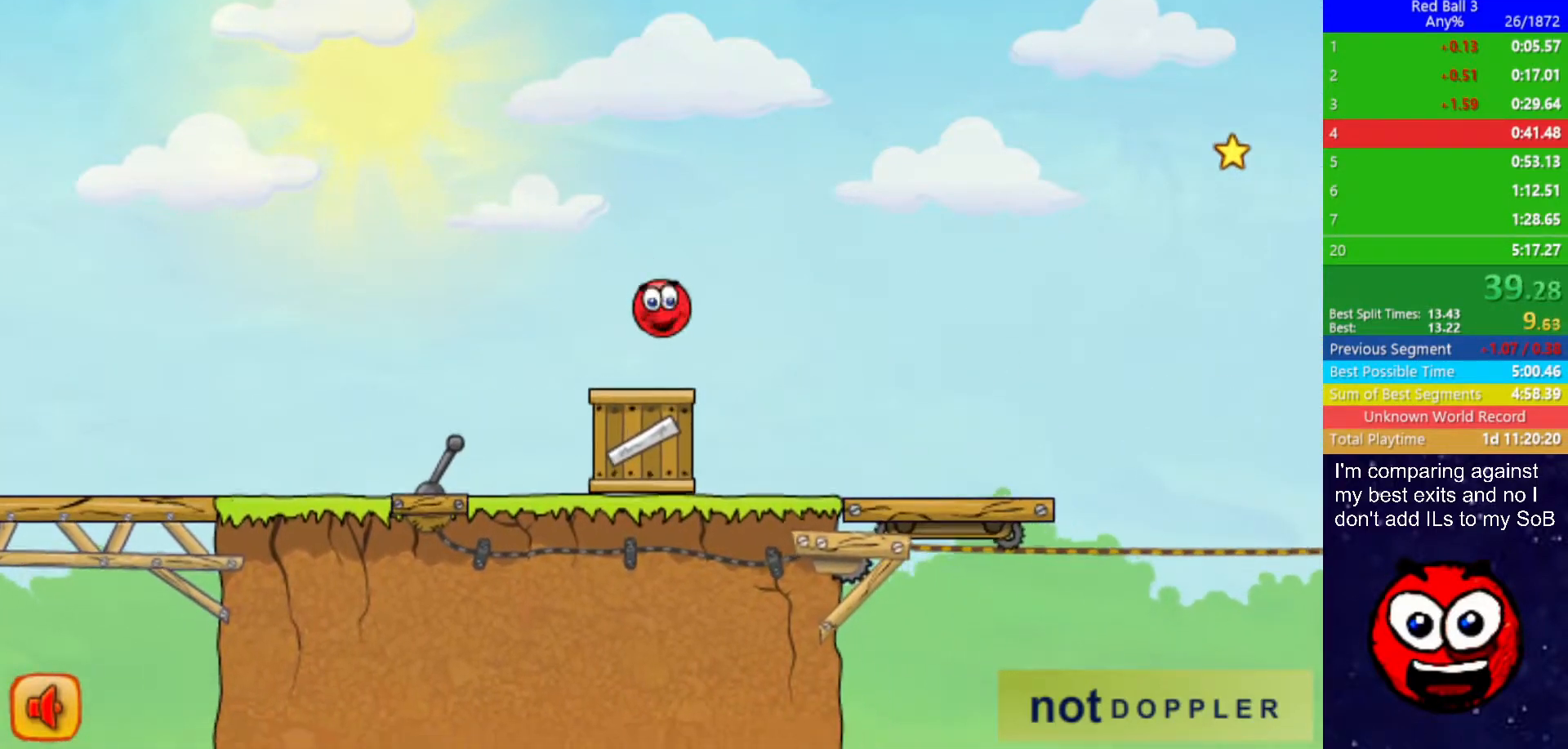
{"keys": ["right"], "events": [[150, "up", "up"]]}
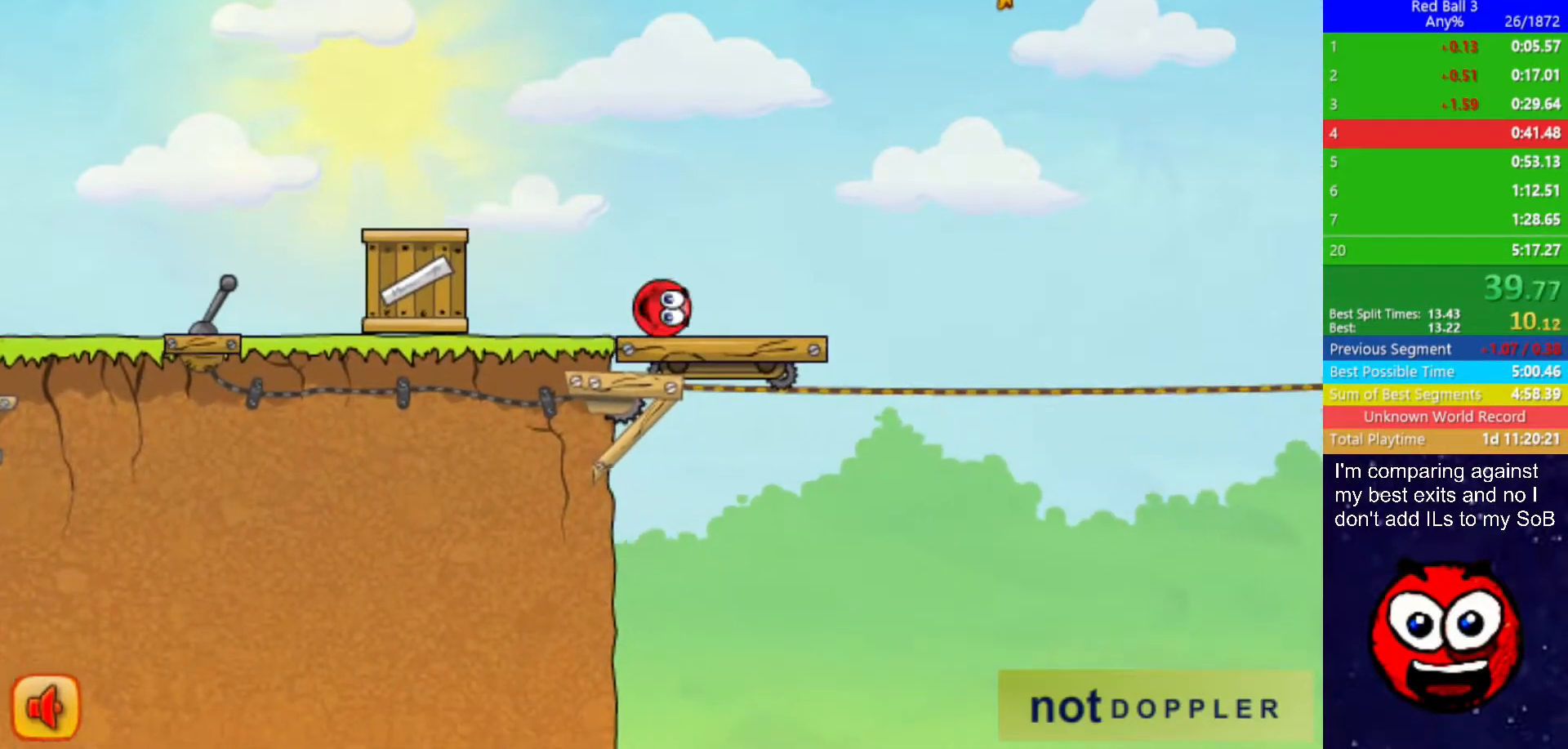
{"keys": ["right", "up"], "events": [[217, "up", "down"]]}
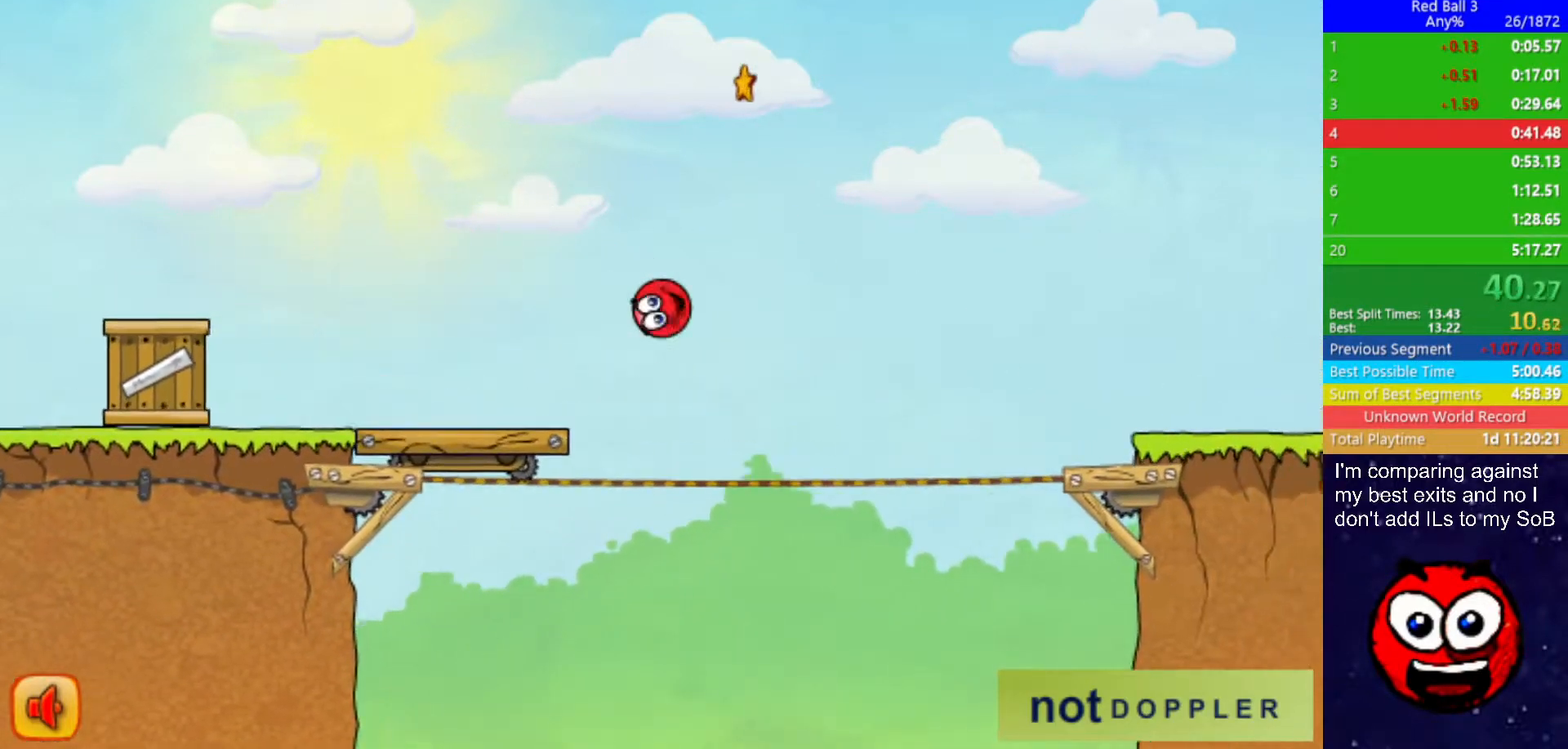
{"keys": ["right", "up"], "events": []}
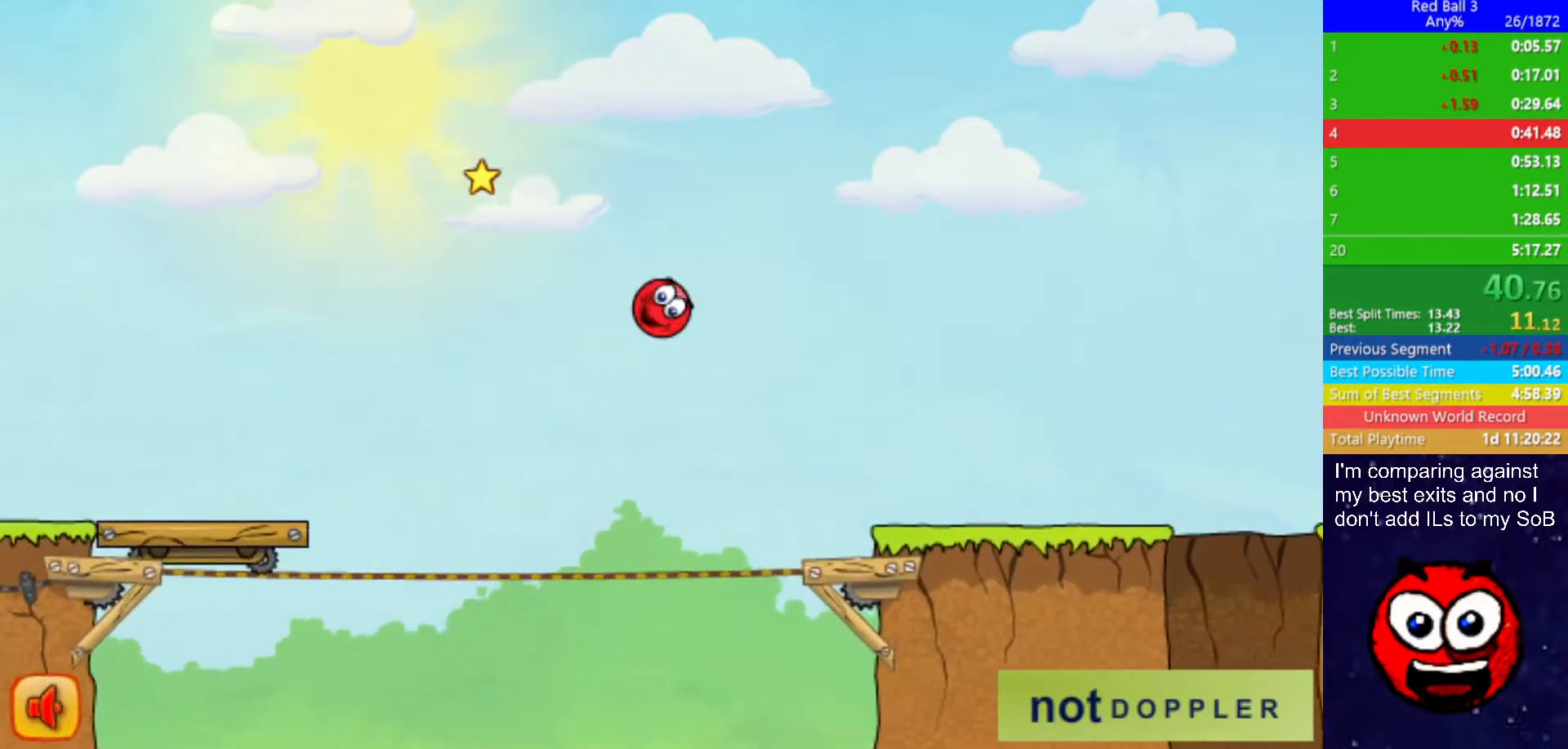
{"keys": ["right"], "events": [[467, "up", "up"]]}
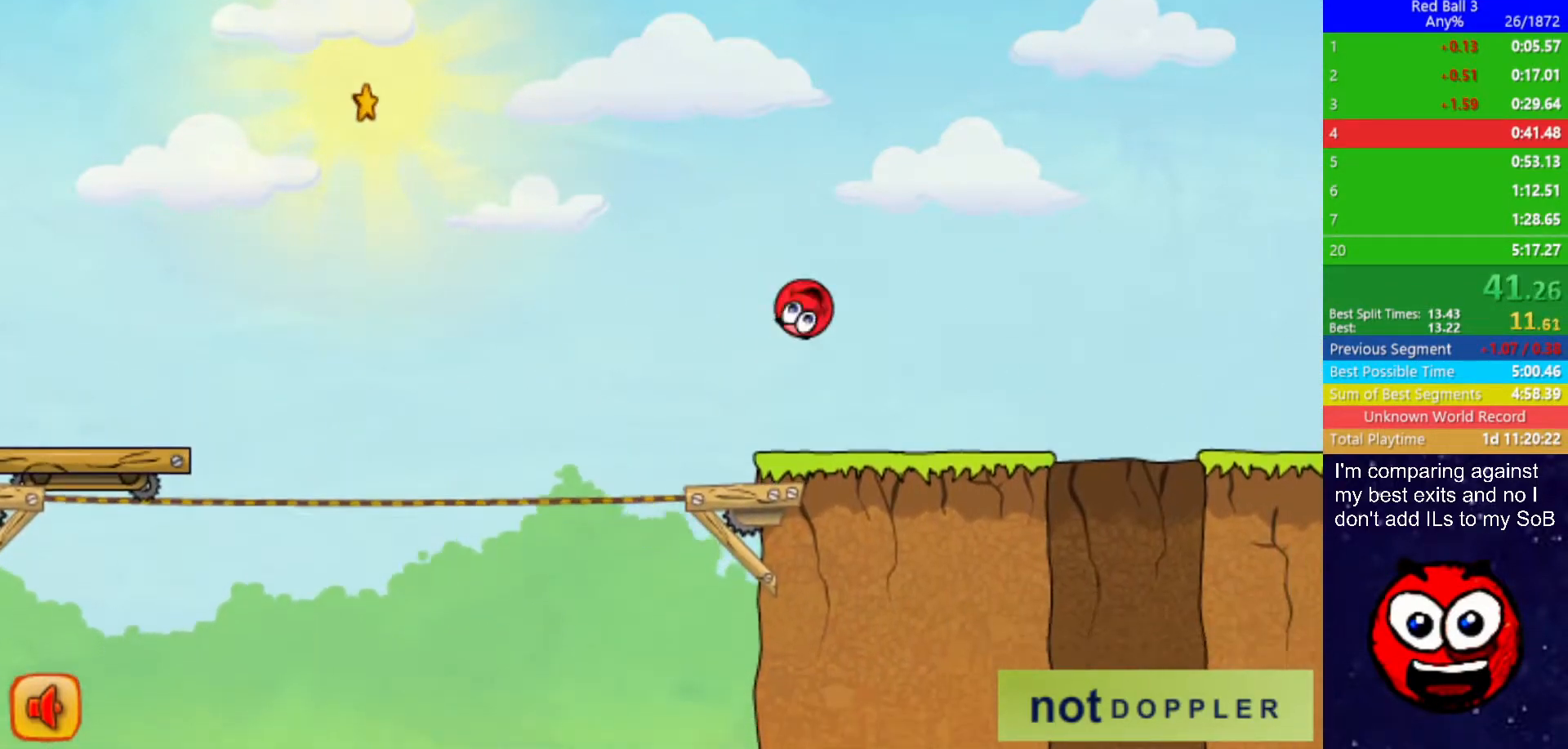
{"keys": ["left"], "events": [[367, "left", "down"], [367, "right", "up"]]}
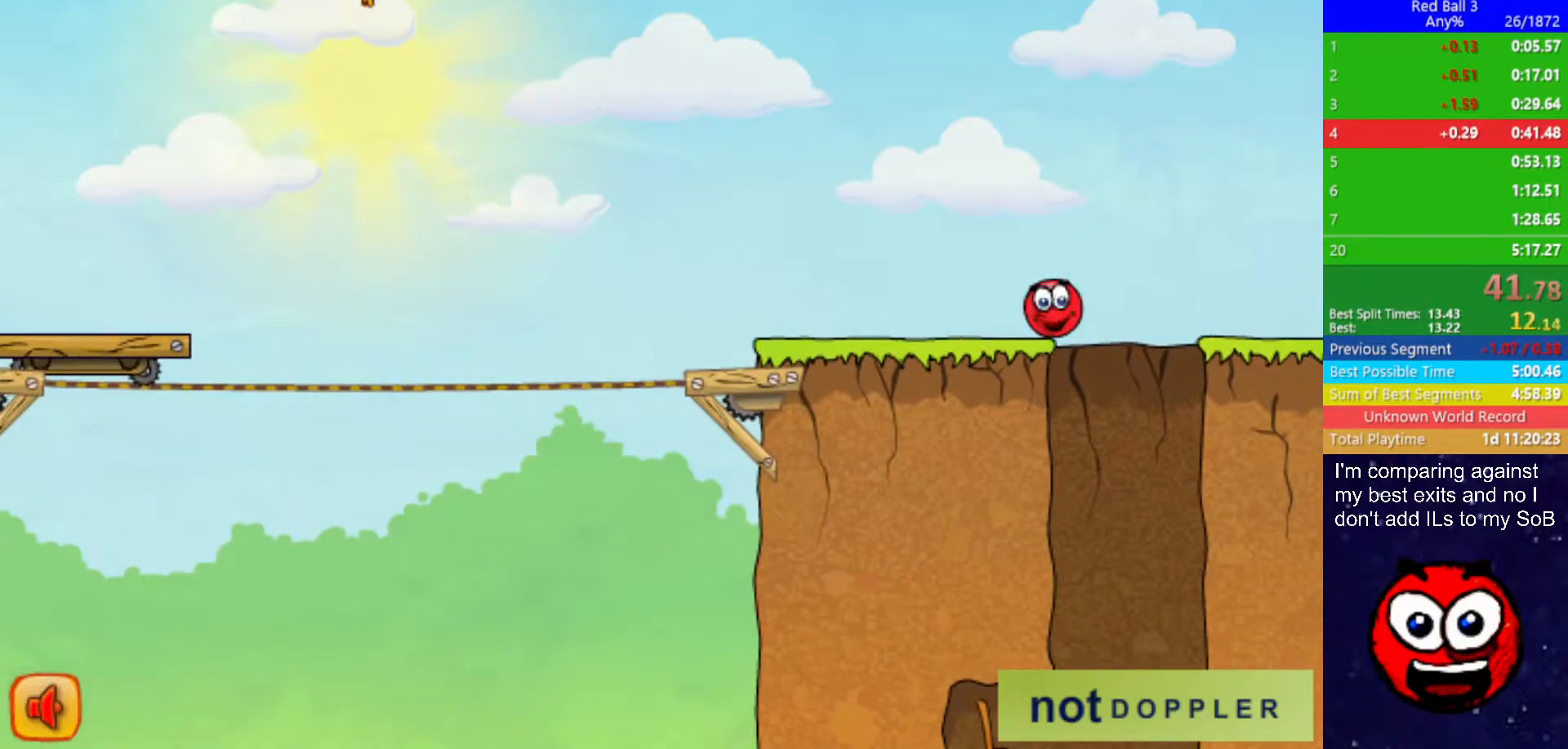
{"keys": ["right"], "events": [[283, "left", "up"], [333, "right", "down"]]}
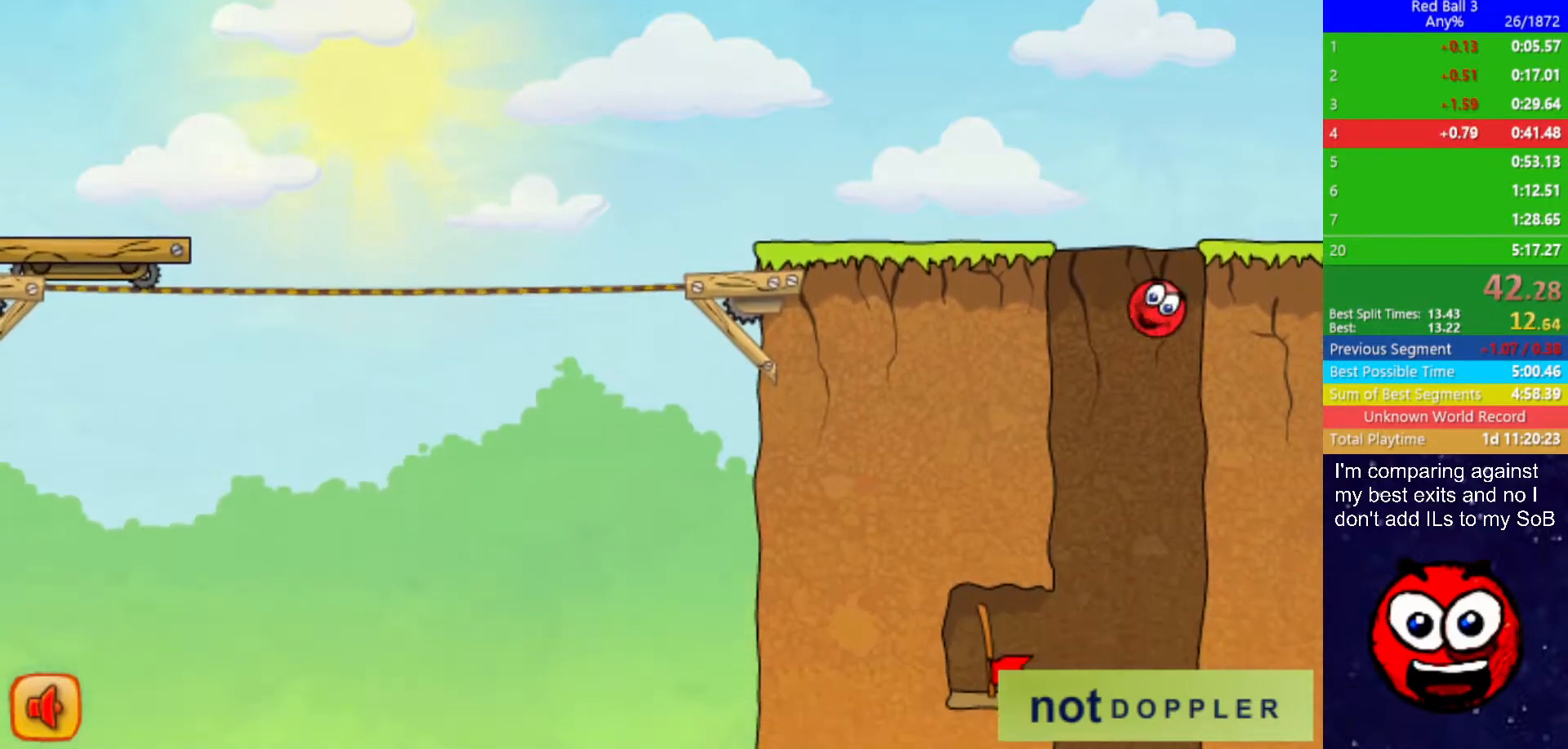
{"keys": ["left"], "events": [[33, "left", "down"], [50, "right", "up"], [283, "left", "up"], [350, "left", "down"], [450, "left", "up"], [500, "left", "down"]]}
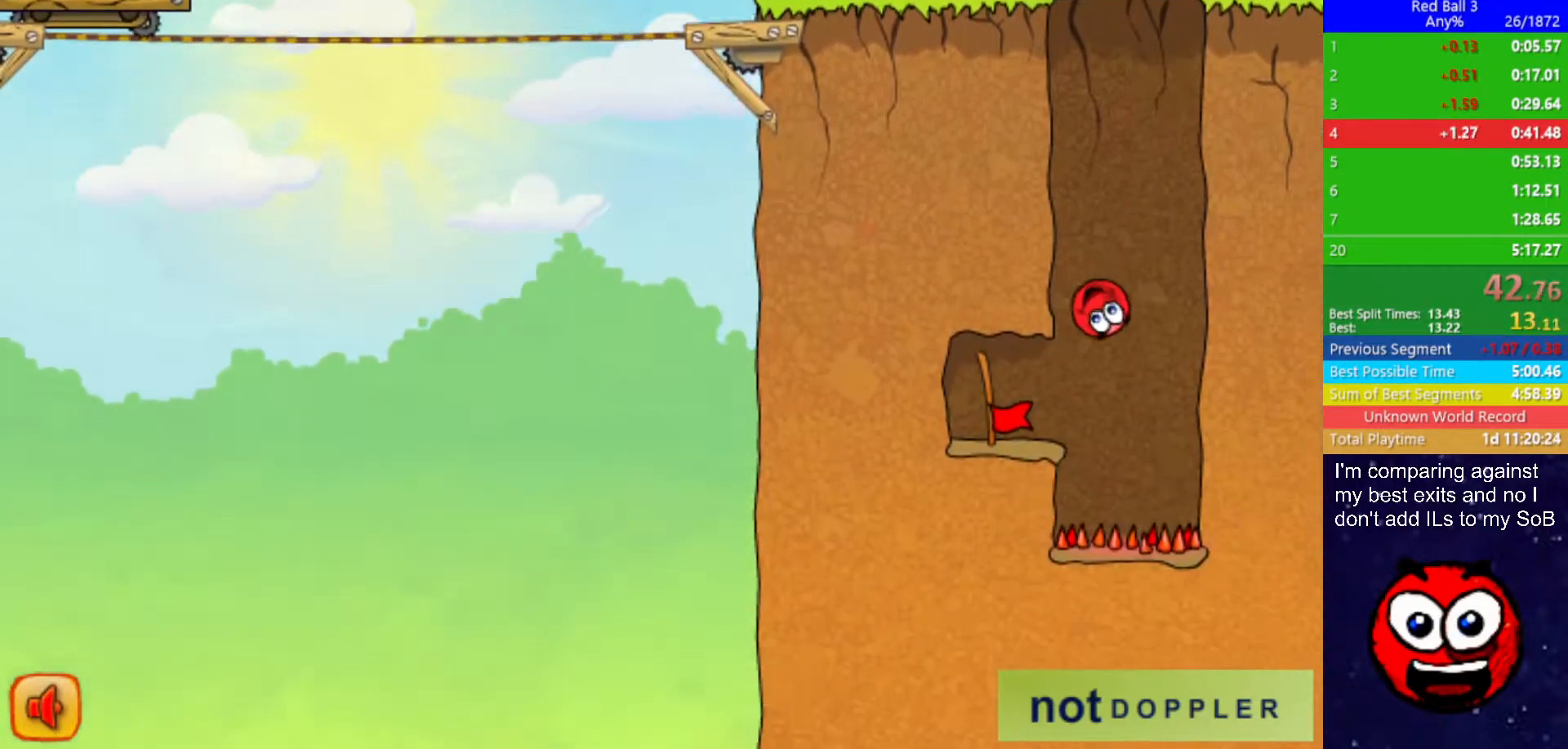
{"keys": ["left"], "events": []}
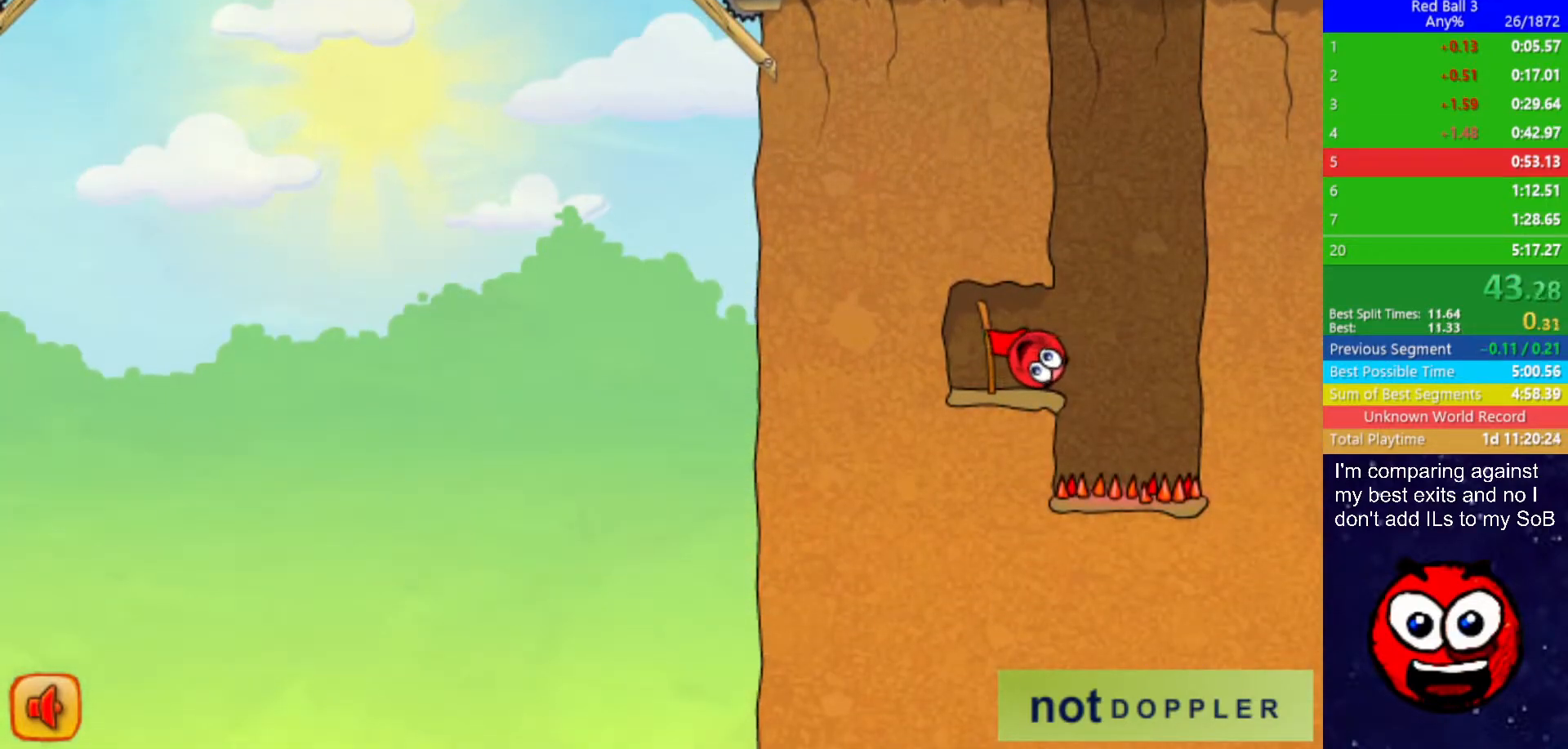
{"keys": ["right"], "events": [[200, "right", "down"], [267, "left", "up"]]}
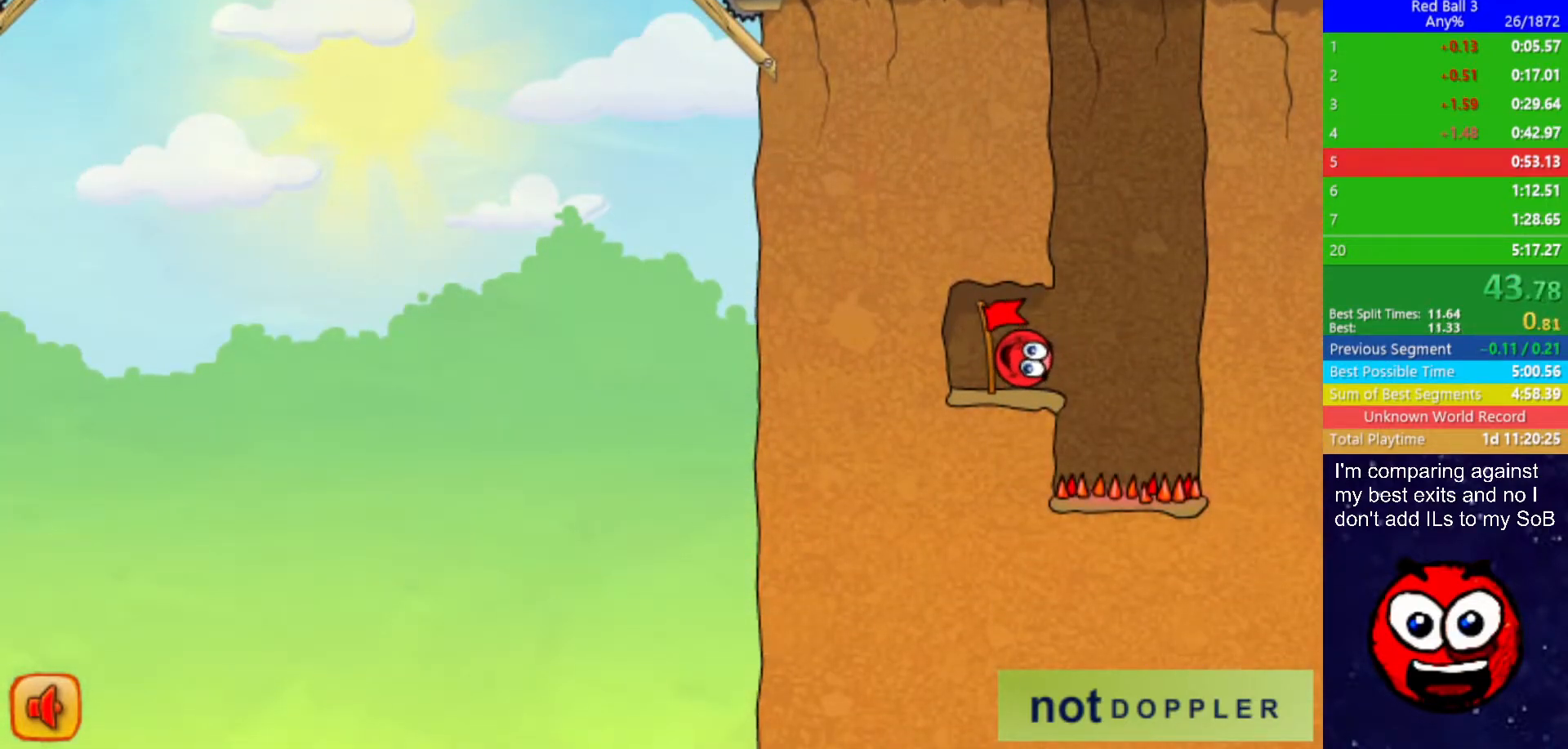
{"keys": ["right"], "events": []}
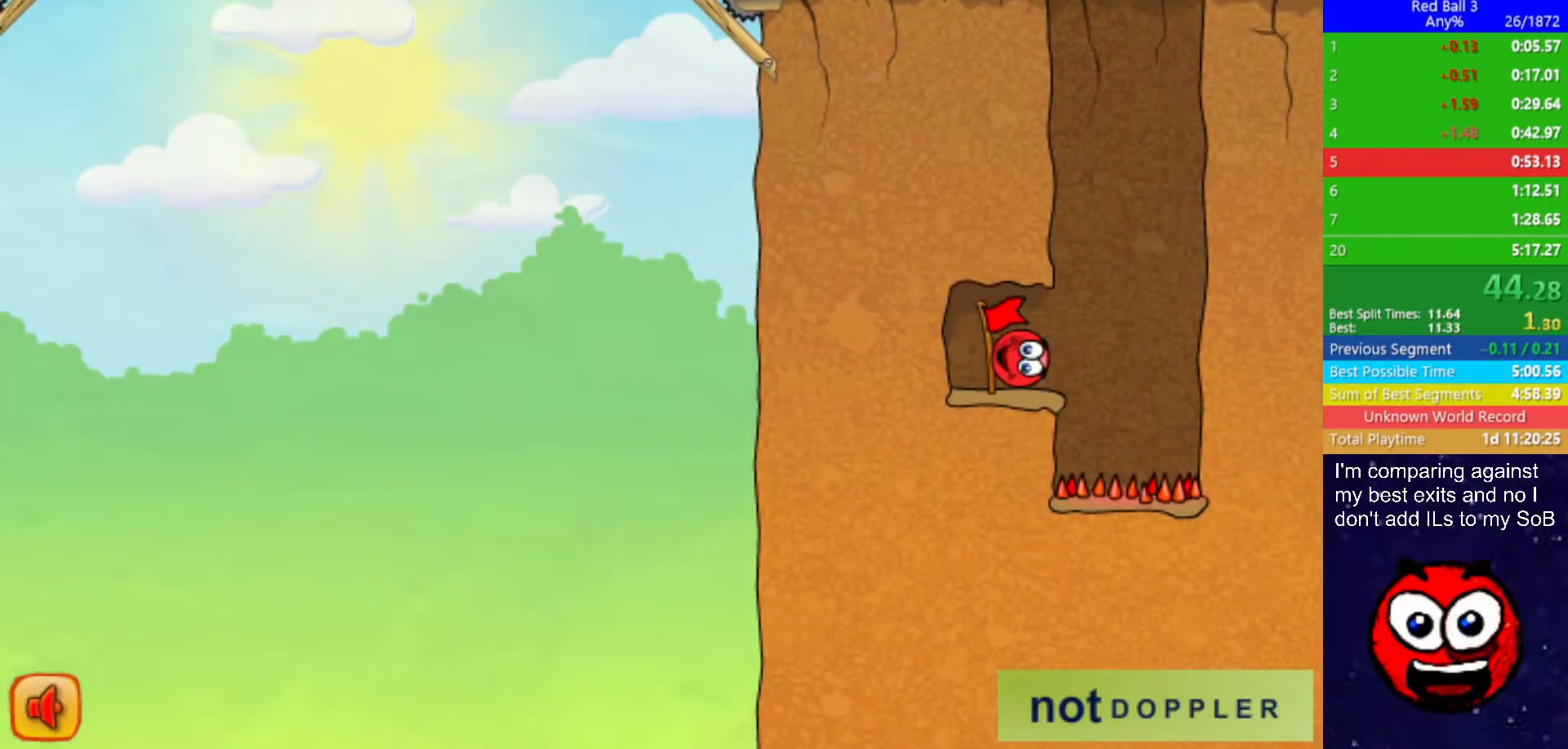
{"keys": ["right"], "events": []}
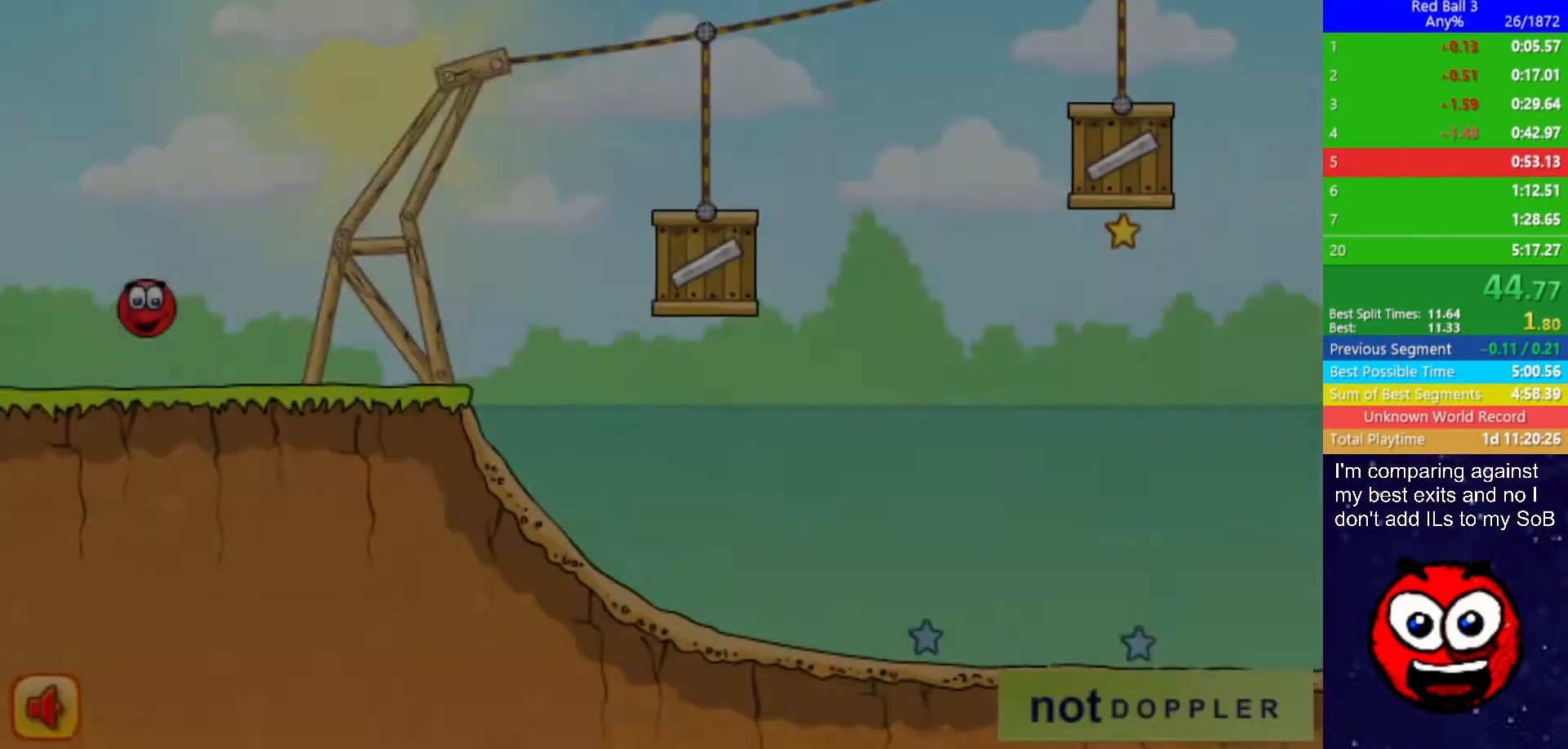
{"keys": ["right", "up"], "events": [[483, "up", "down"]]}
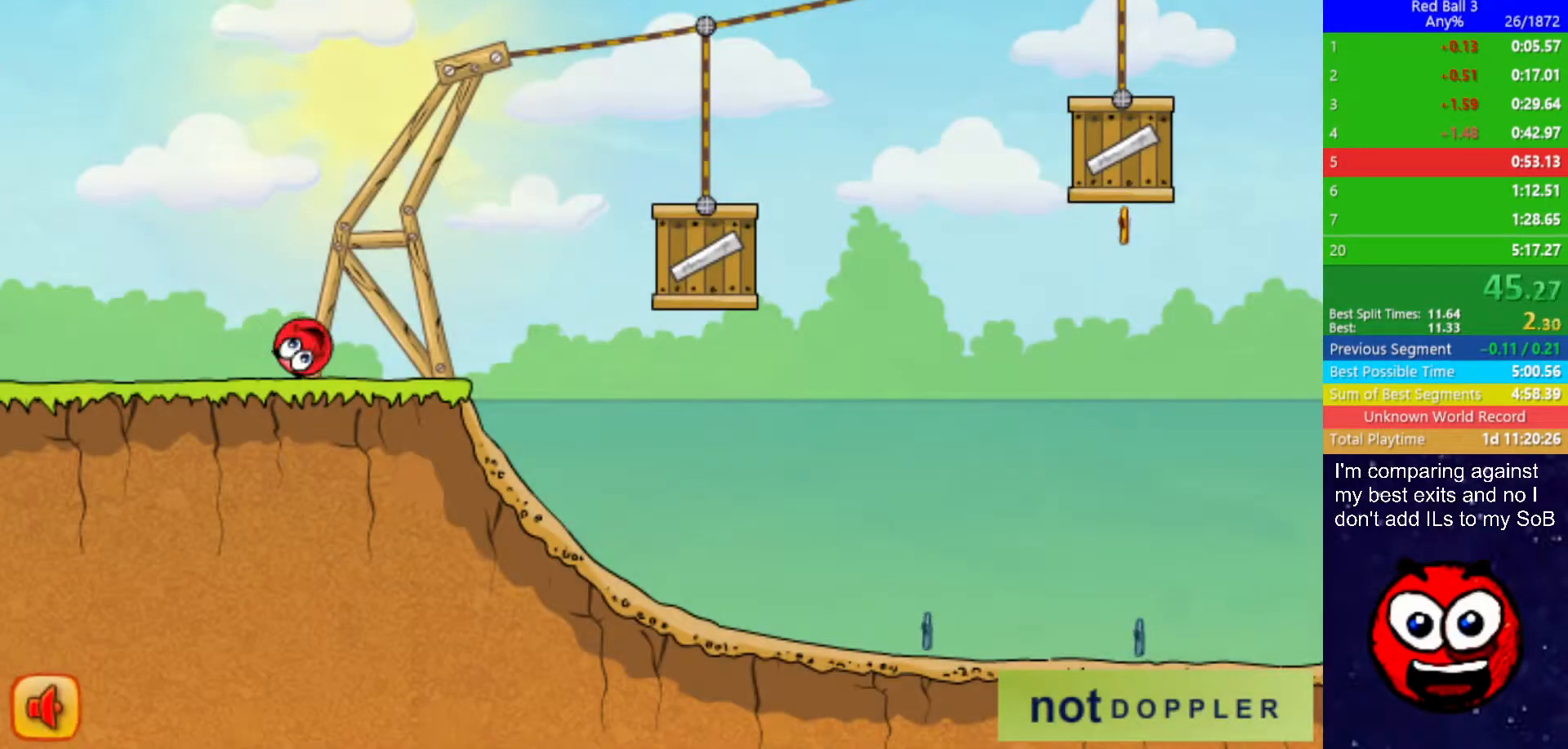
{"keys": ["right", "up"], "events": []}
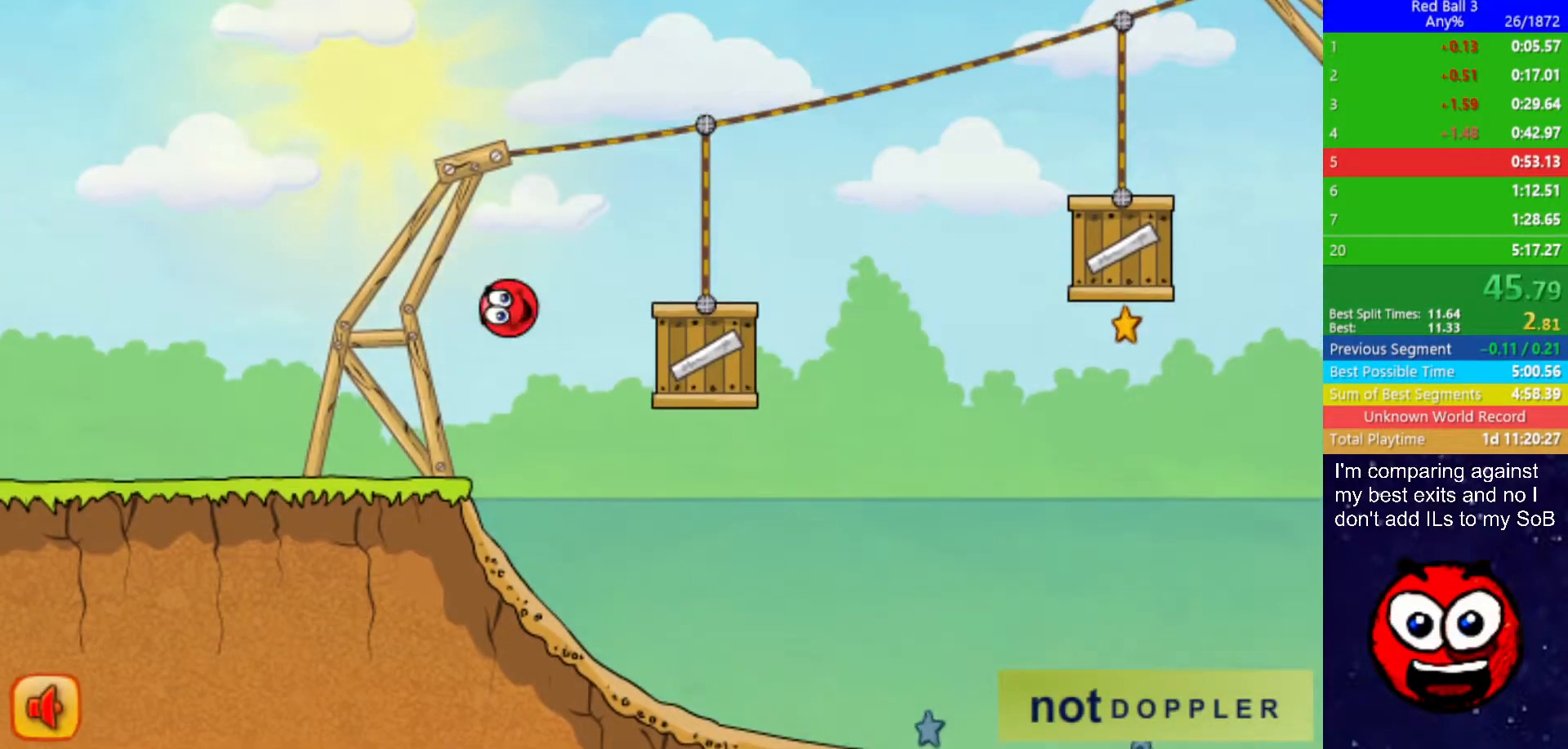
{"keys": ["right", "up"], "events": [[100, "up", "up"], [350, "up", "down"]]}
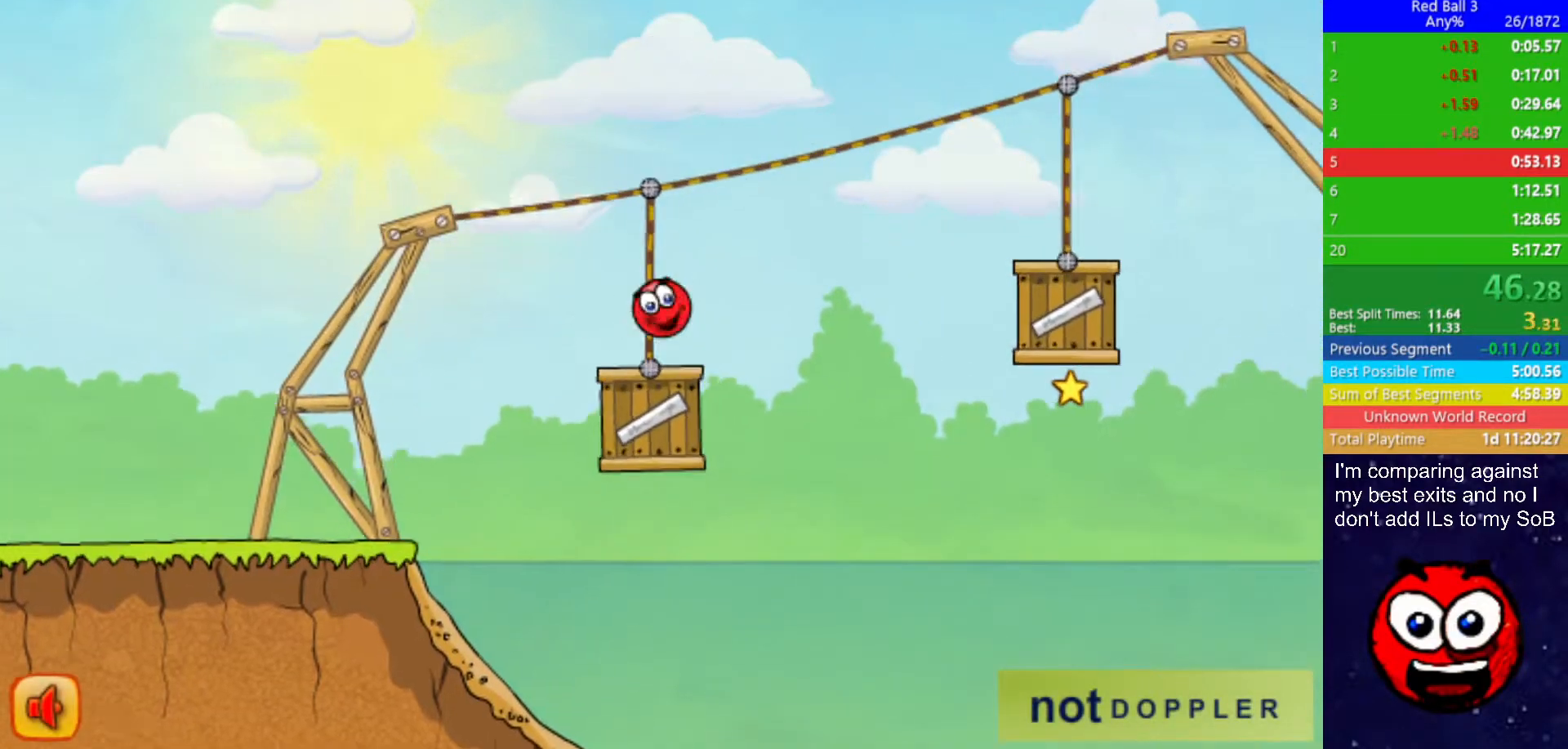
{"keys": ["right"], "events": [[217, "up", "up"]]}
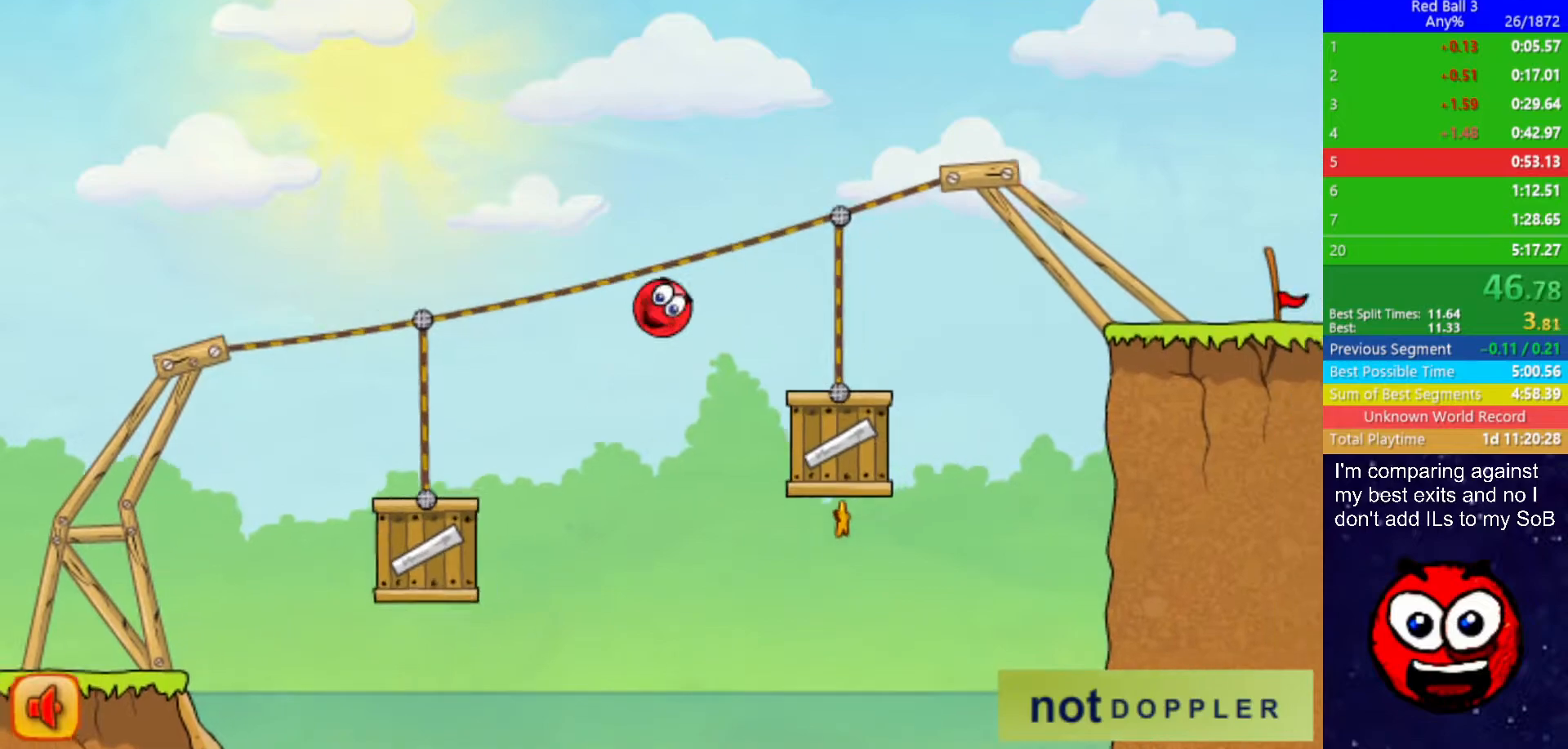
{"keys": ["right"], "events": [[267, "up", "down"], [500, "up", "up"]]}
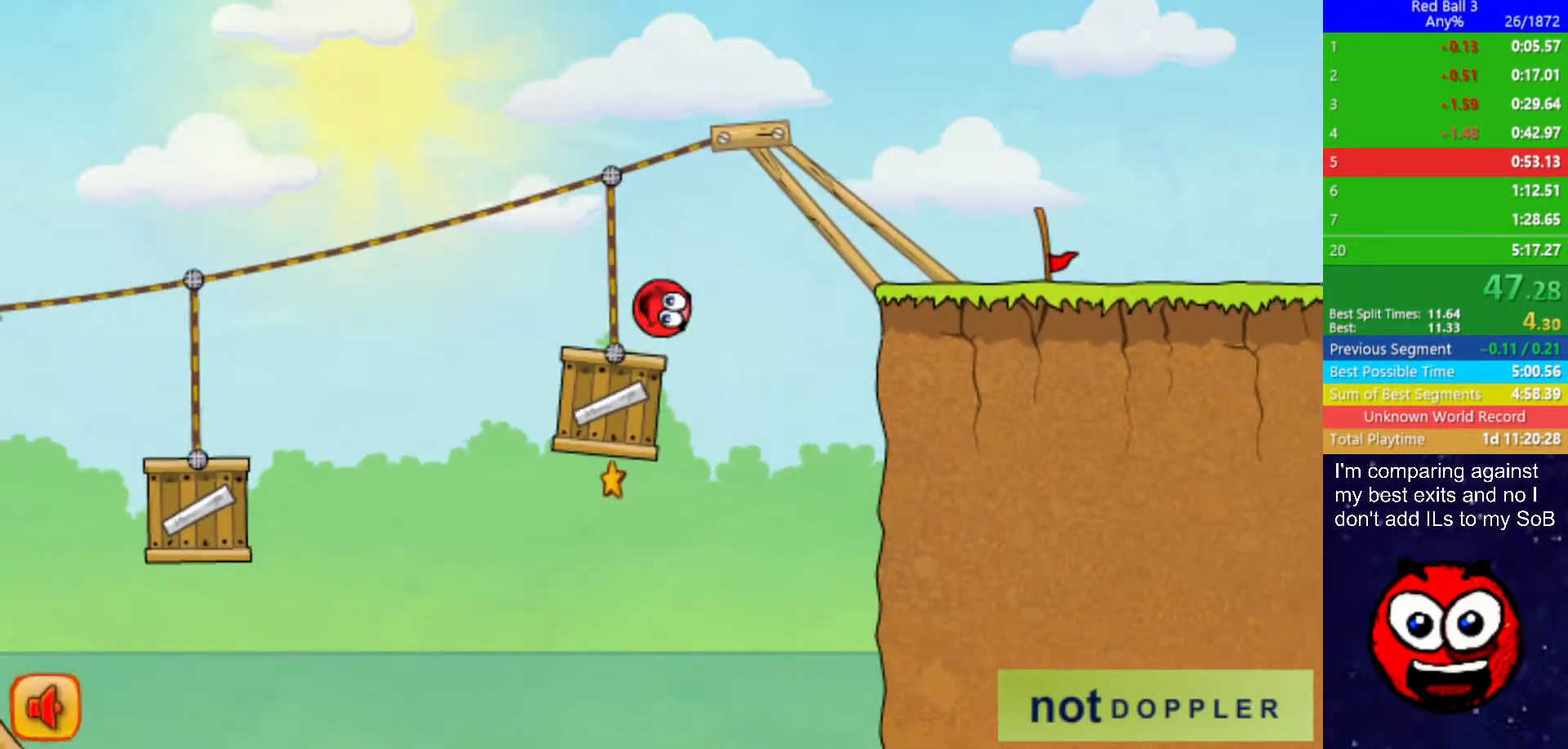
{"keys": ["right"], "events": []}
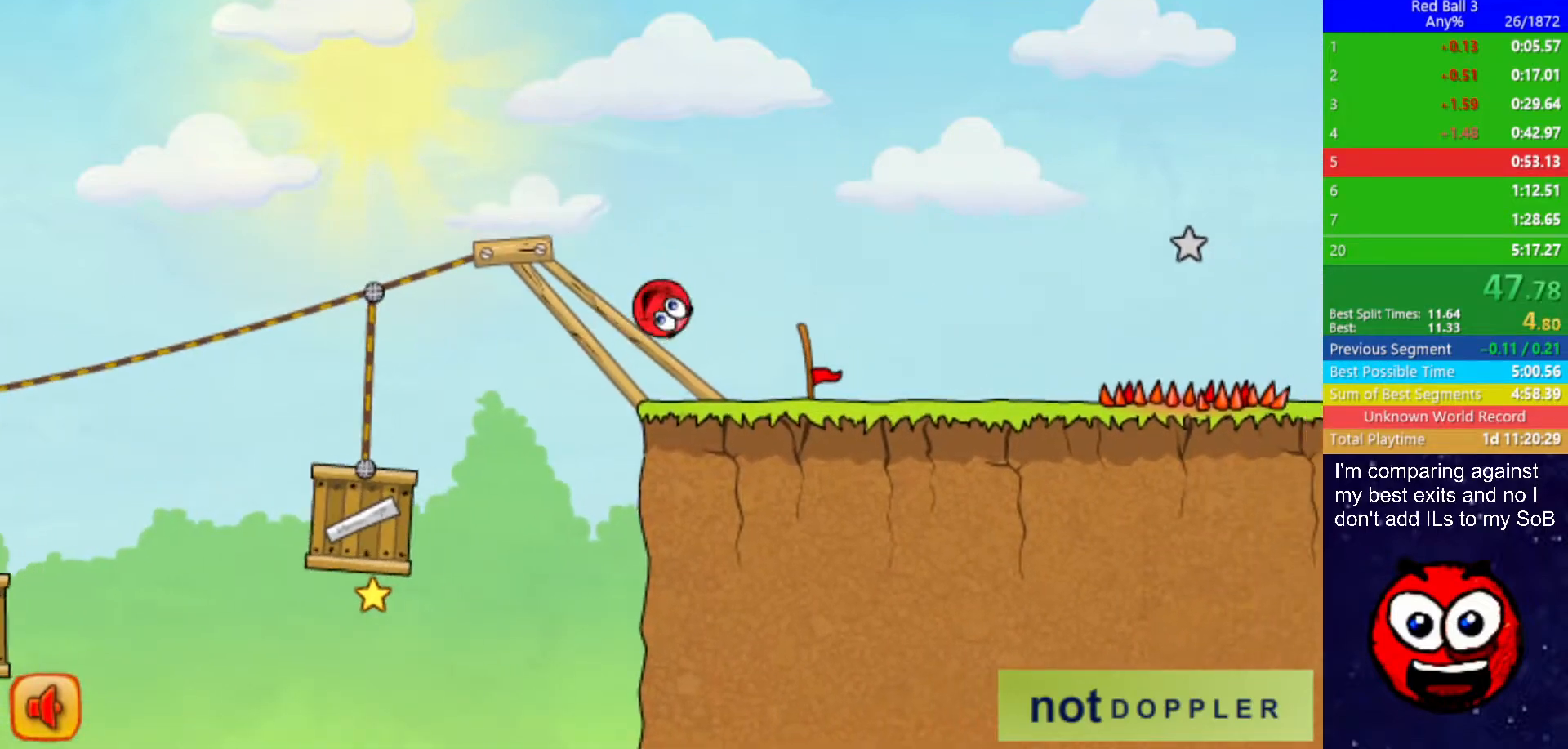
{"keys": ["right", "up"], "events": [[383, "up", "down"]]}
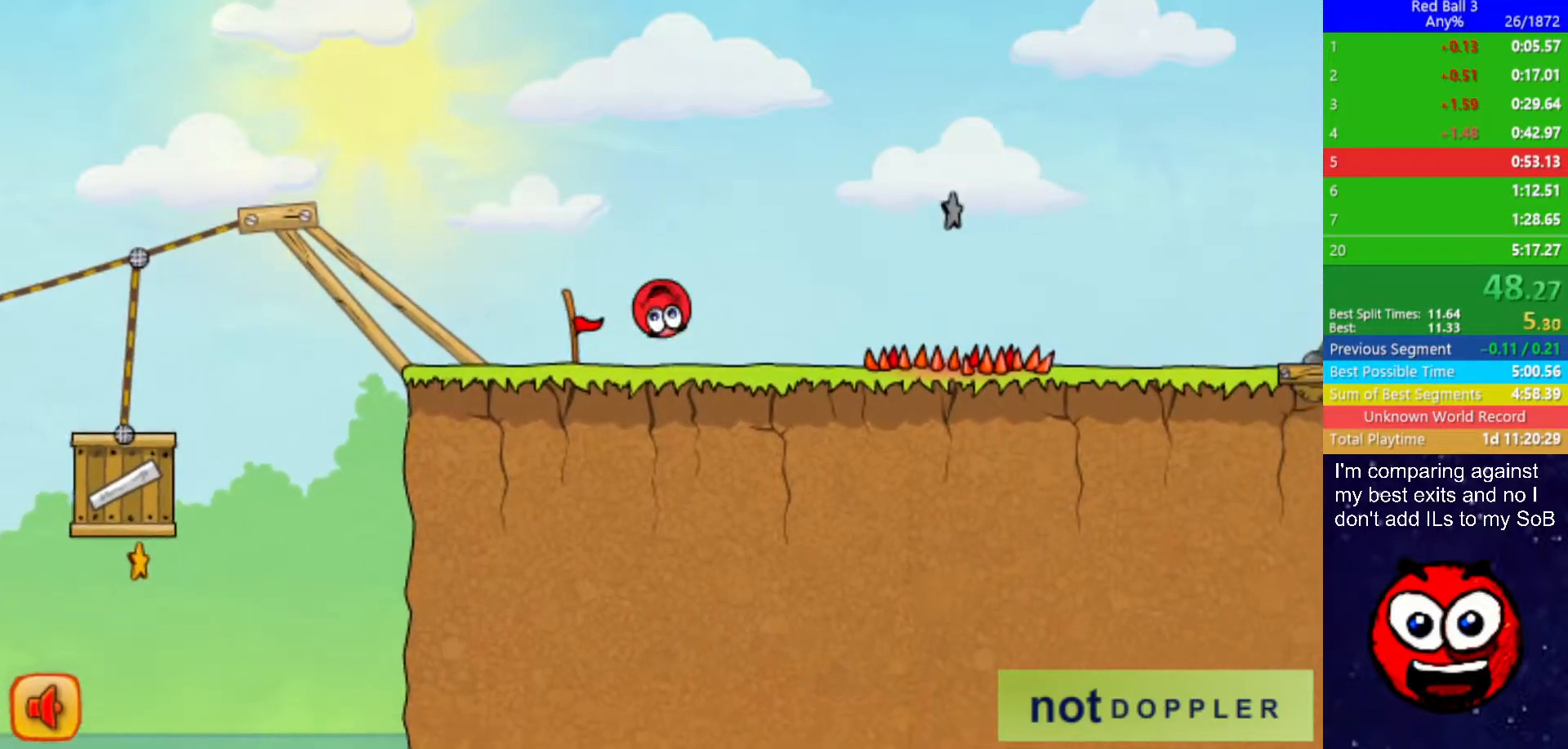
{"keys": ["right"], "events": [[117, "up", "up"], [317, "up", "down"], [500, "up", "up"]]}
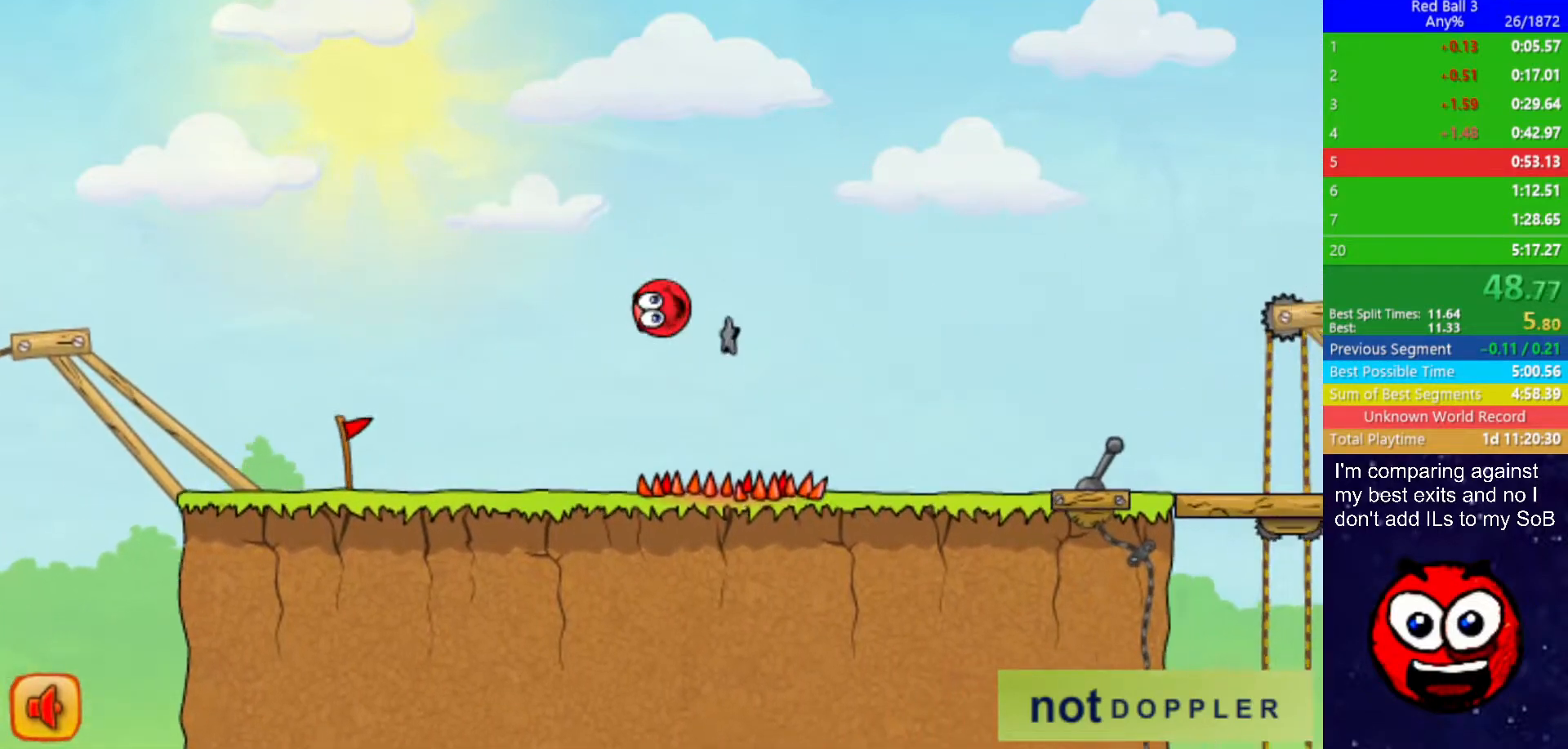
{"keys": ["right"], "events": []}
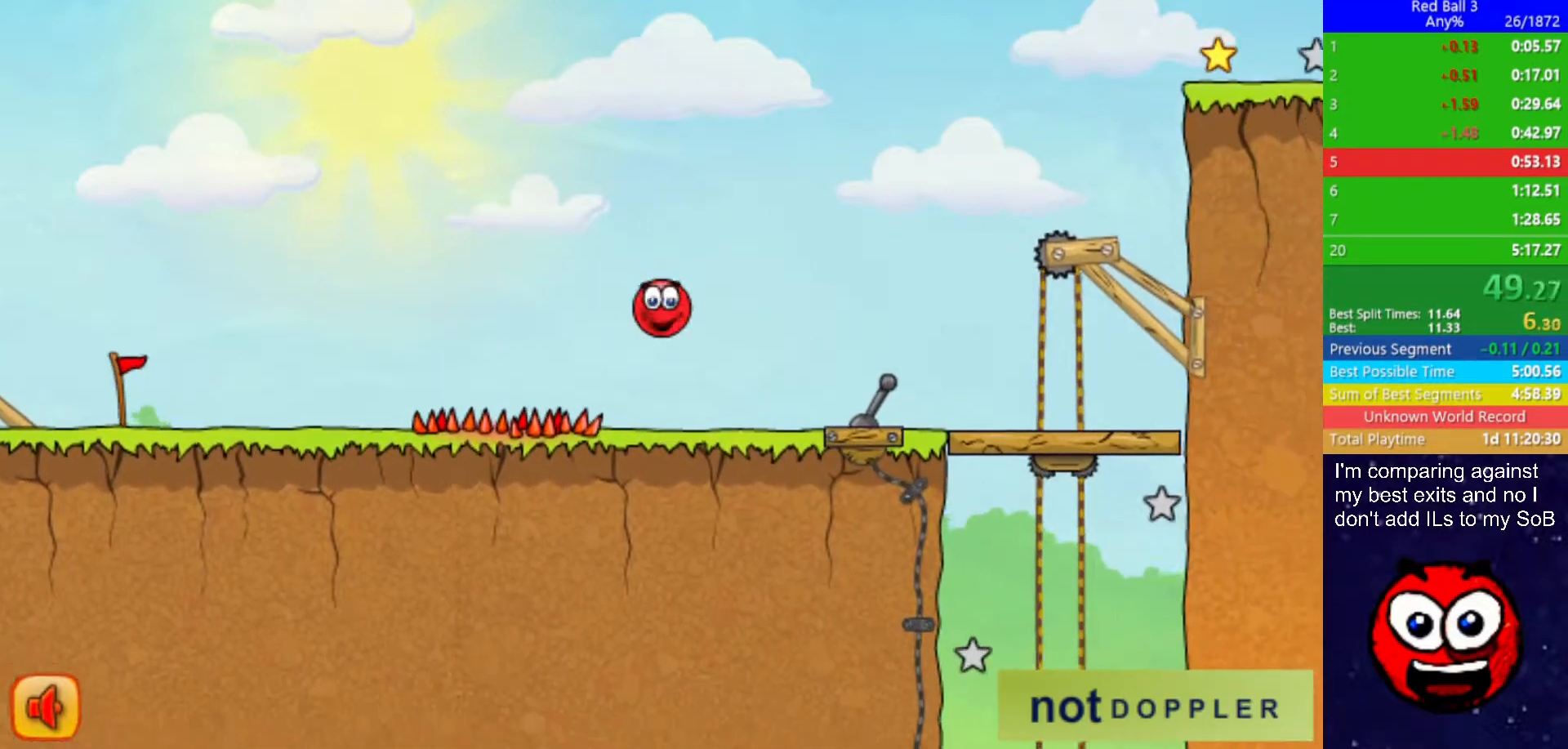
{"keys": ["right", "up"], "events": [[200, "up", "down"], [217, "p", "down"], [300, "p", "up"]]}
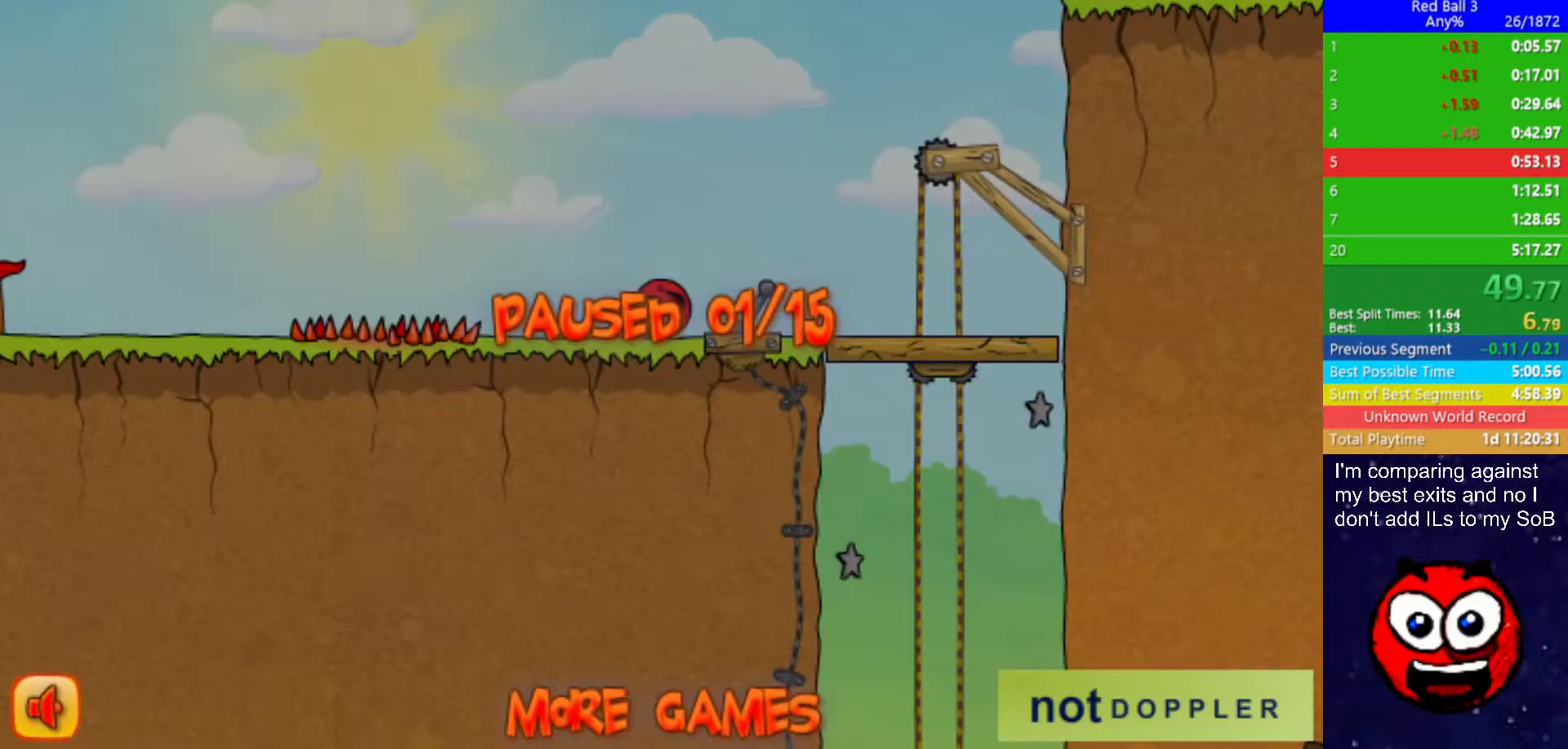
{"keys": ["right", "up"], "events": [[283, "p", "down"], [333, "p", "up"]]}
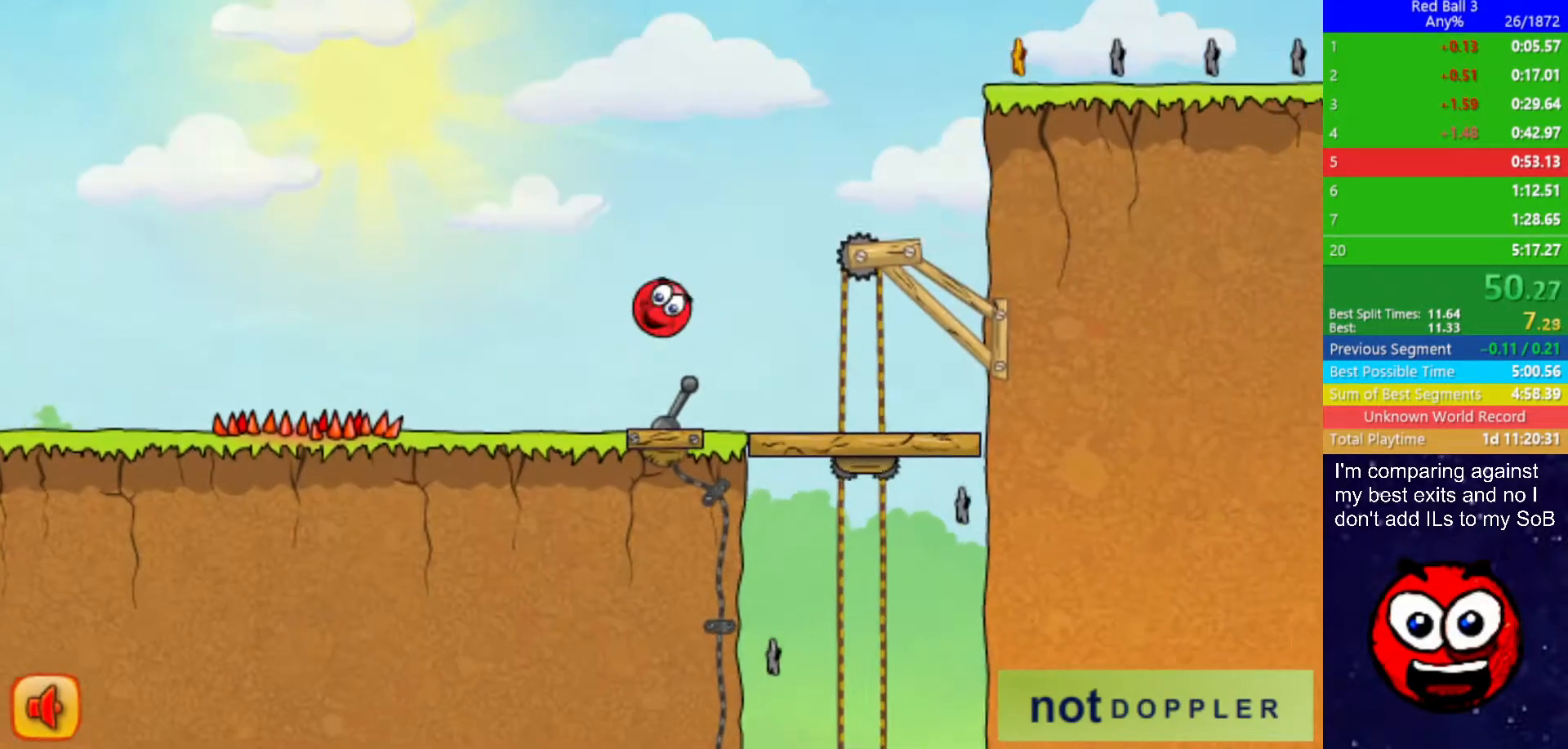
{"keys": ["right"], "events": [[467, "up", "up"]]}
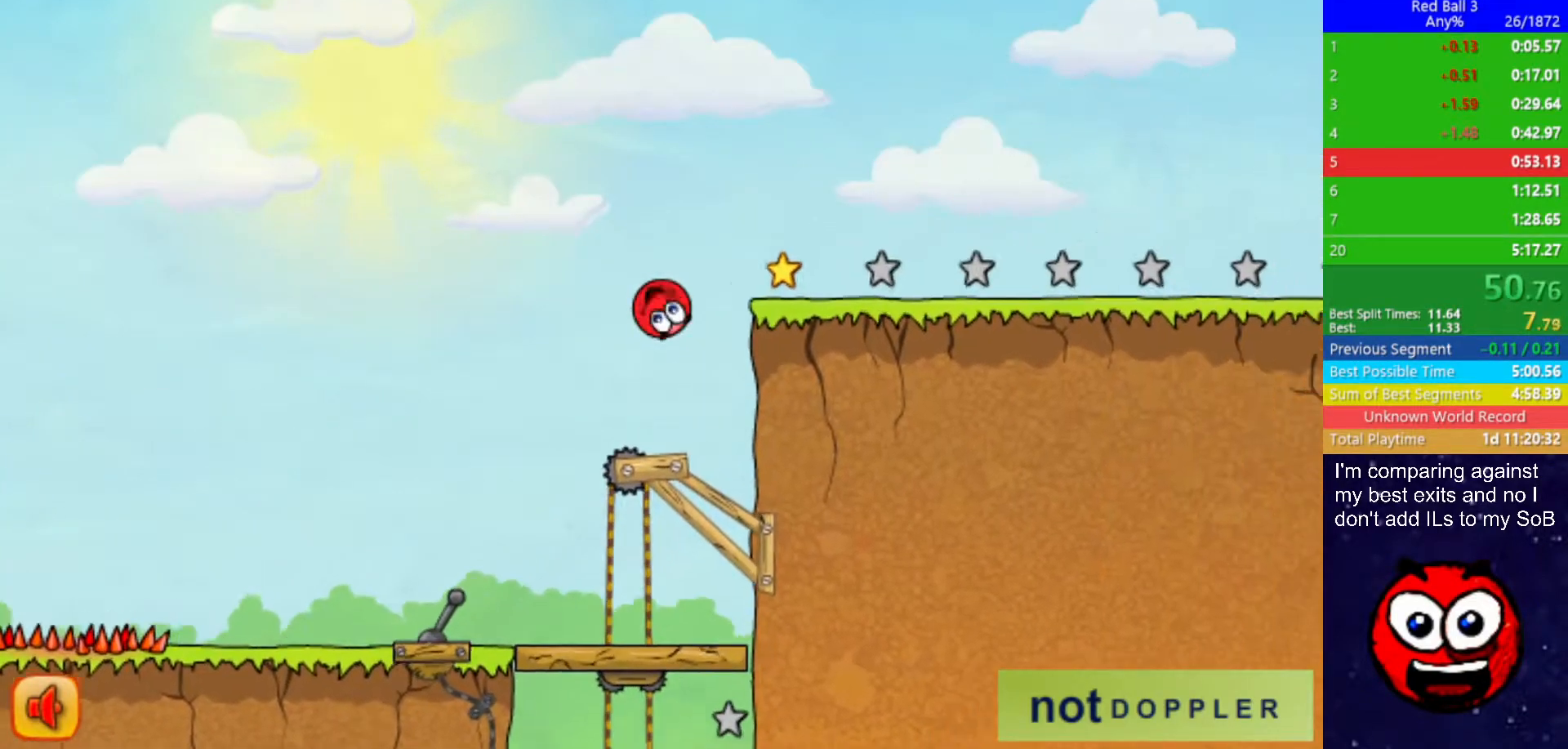
{"keys": ["right", "up"], "events": [[350, "up", "down"]]}
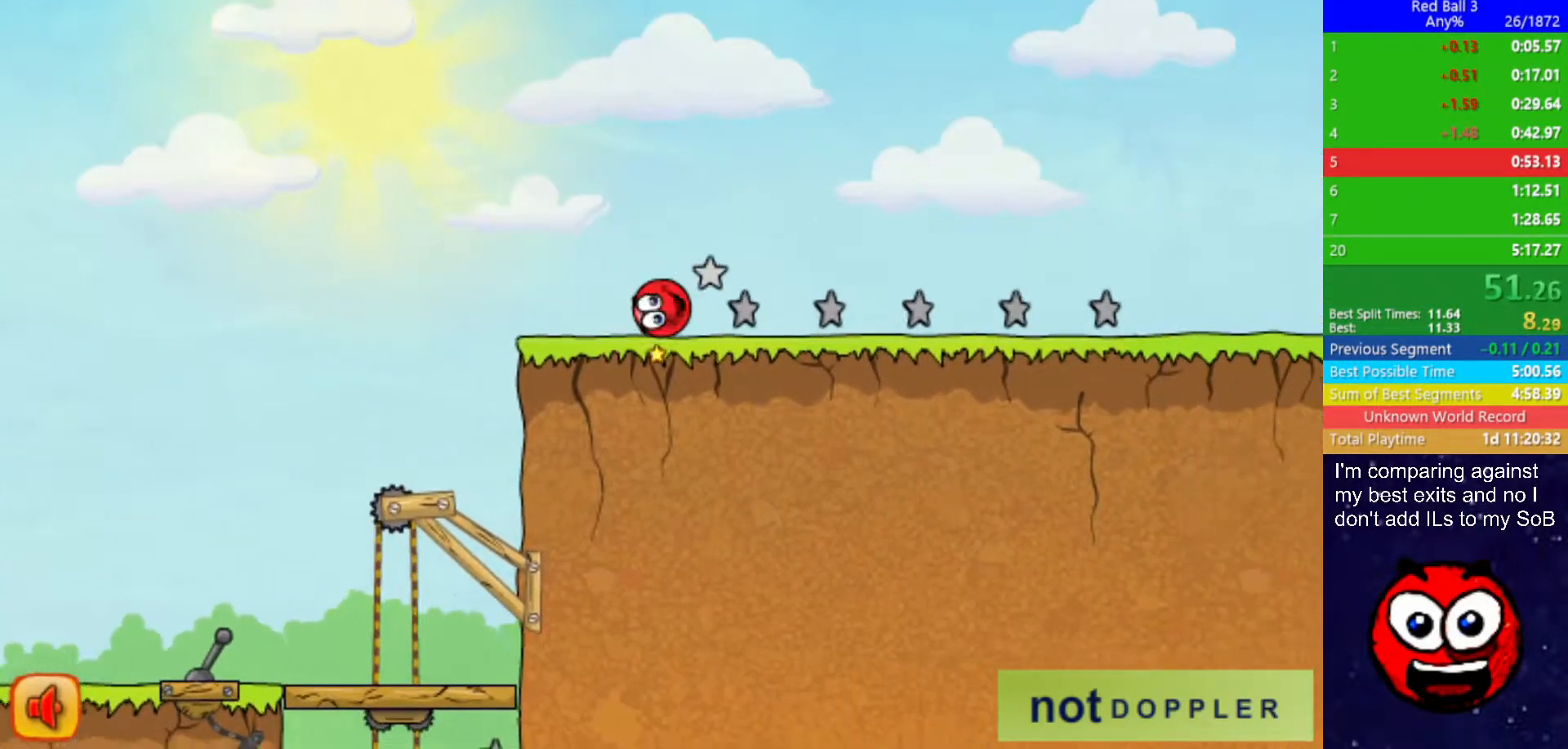
{"keys": ["right"], "events": [[17, "up", "up"]]}